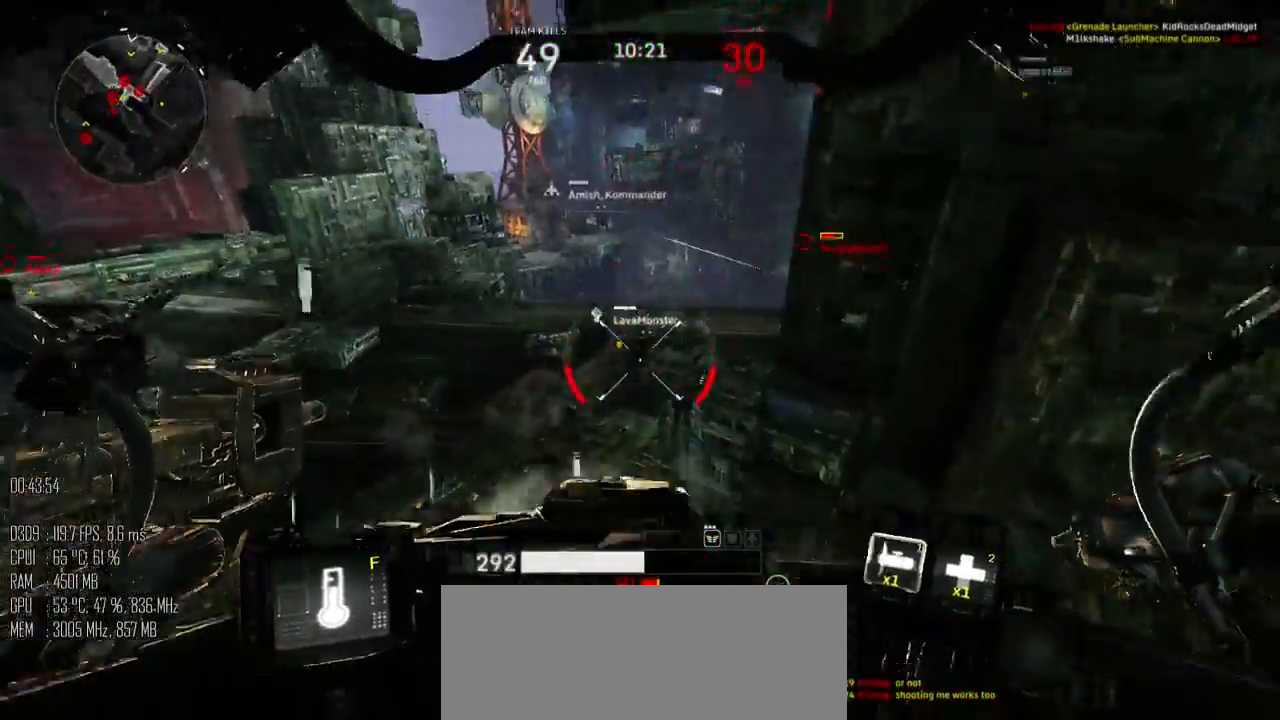
Gameplay with keyboard and mouse; each line is a JSON object with the keys and mouse buttons held at the frame after it. "events" lists presses ("down") and releases ("up") of ".", "/", "0", "1", "2", "3", "4", "5", "6", "7", "8", "9", "a", "alt", "b", "backslash", "backspace", "c", "caps_lock", "comma", "ctrl", "d", "e", "equals", "escape", "f", "g", "h", "i", "j", "k", "l", "lbracket", "m", "minus", "n", "o", "p", "q", "quote", "r", "rbracket", "return", "s", "semicolon", "shift_l", "shift_r", "space", "super", "t", "tab", "u", "v", "w", "x", "y", "z", "mouse_left", "mouse_right", "mouse_mb4" and "mouse_mb5" between this image and that frame as [ms after this image, input, new state], when the widget could be followed in between. "mouse_left", "mouse_right", "mouse_mb4", "mouse_mb5" = the "left", "right", "mb4", "mb5" buttons of the "mouse" list. No other keys are recorded. "mouse_move" is the direction in which the mouse moves at that frame (one of eight, or "still"), when it could be read.
{"keys": ["a"], "mouse": [], "mouse_move": "up", "events": [[217, "w", "down"], [417, "w", "up"]]}
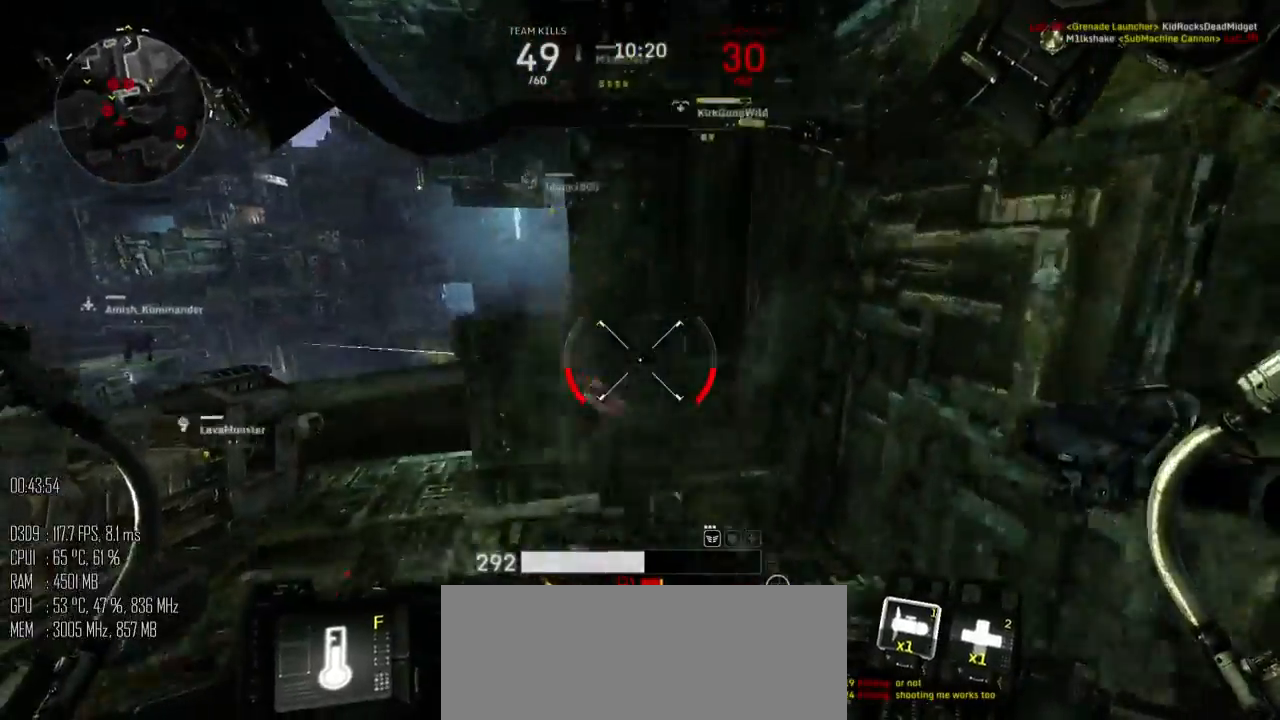
{"keys": ["d"], "mouse": [], "mouse_move": "left", "events": [[134, "w", "down"], [400, "a", "up"], [400, "d", "down"], [417, "w", "up"]]}
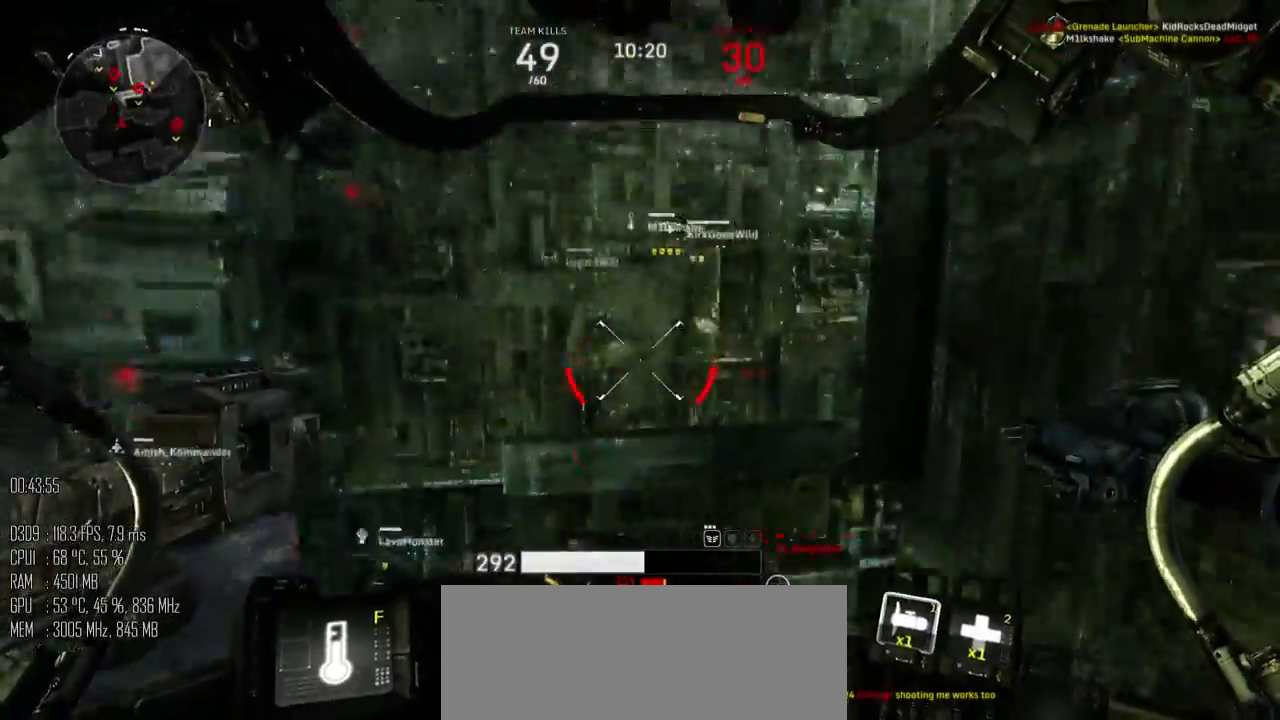
{"keys": ["d", "w"], "mouse": [], "mouse_move": "left", "events": [[334, "shift_l", "down"], [400, "shift_l", "up"], [484, "w", "down"]]}
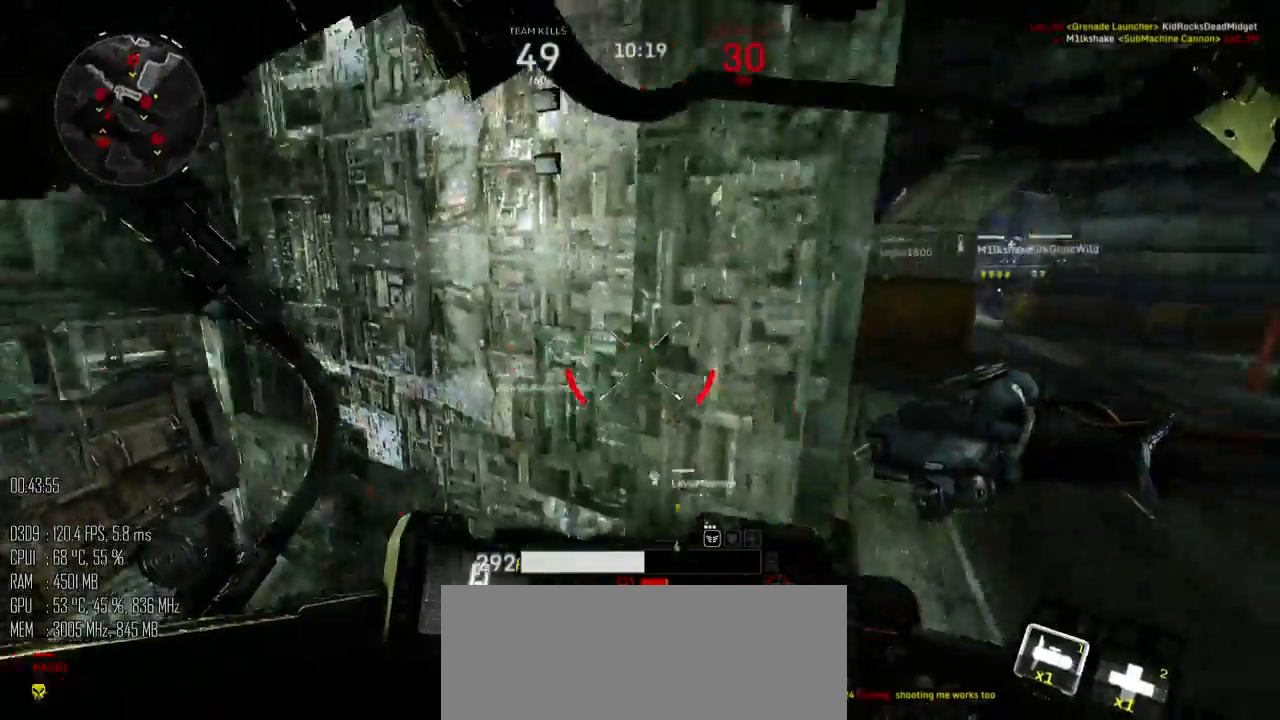
{"keys": ["shift_l", "w"], "mouse": [], "mouse_move": "up", "events": [[150, "d", "up"], [250, "shift_l", "down"]]}
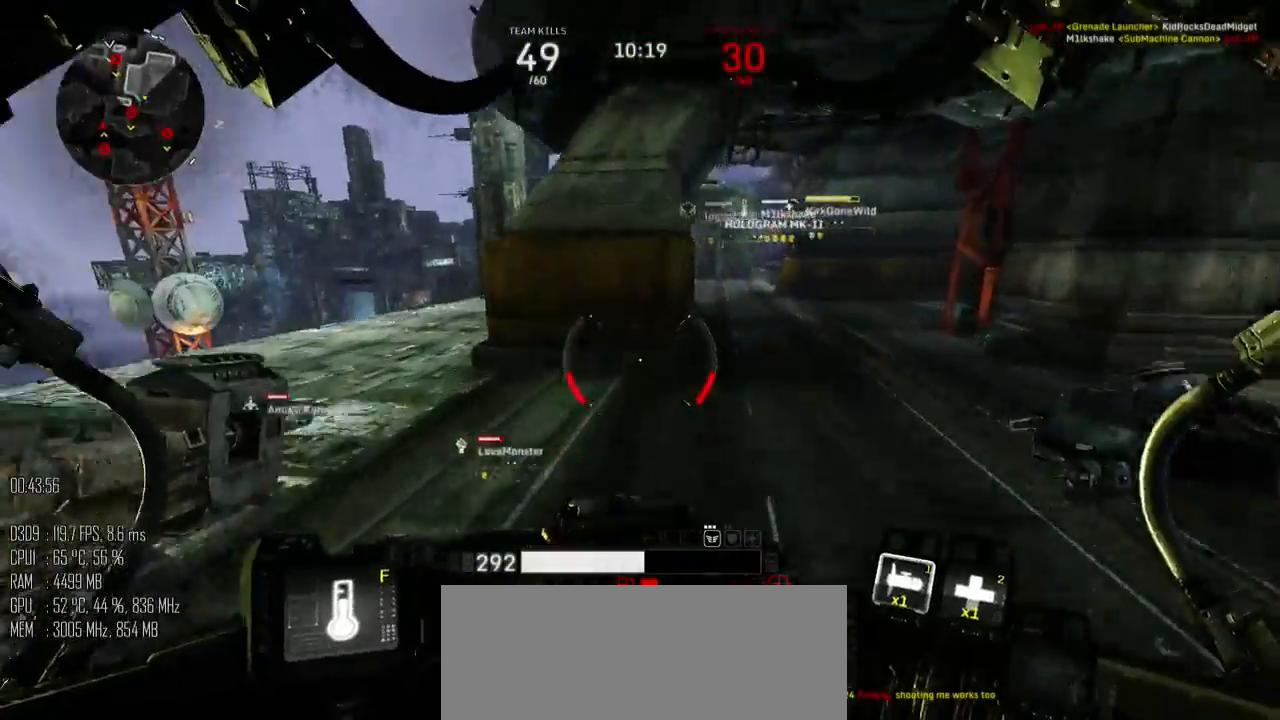
{"keys": ["a"], "mouse": [], "mouse_move": "right", "events": [[134, "a", "down"], [450, "shift_l", "up"], [450, "w", "up"]]}
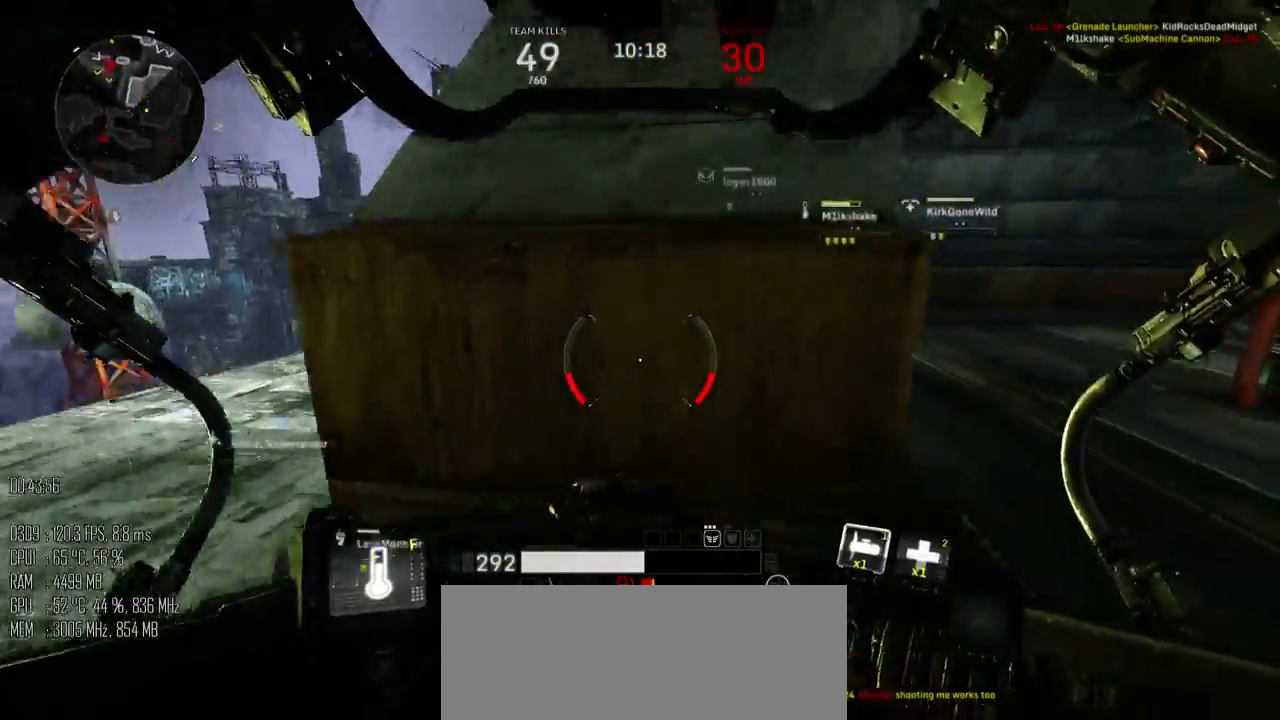
{"keys": ["a"], "mouse": [], "mouse_move": "right", "events": []}
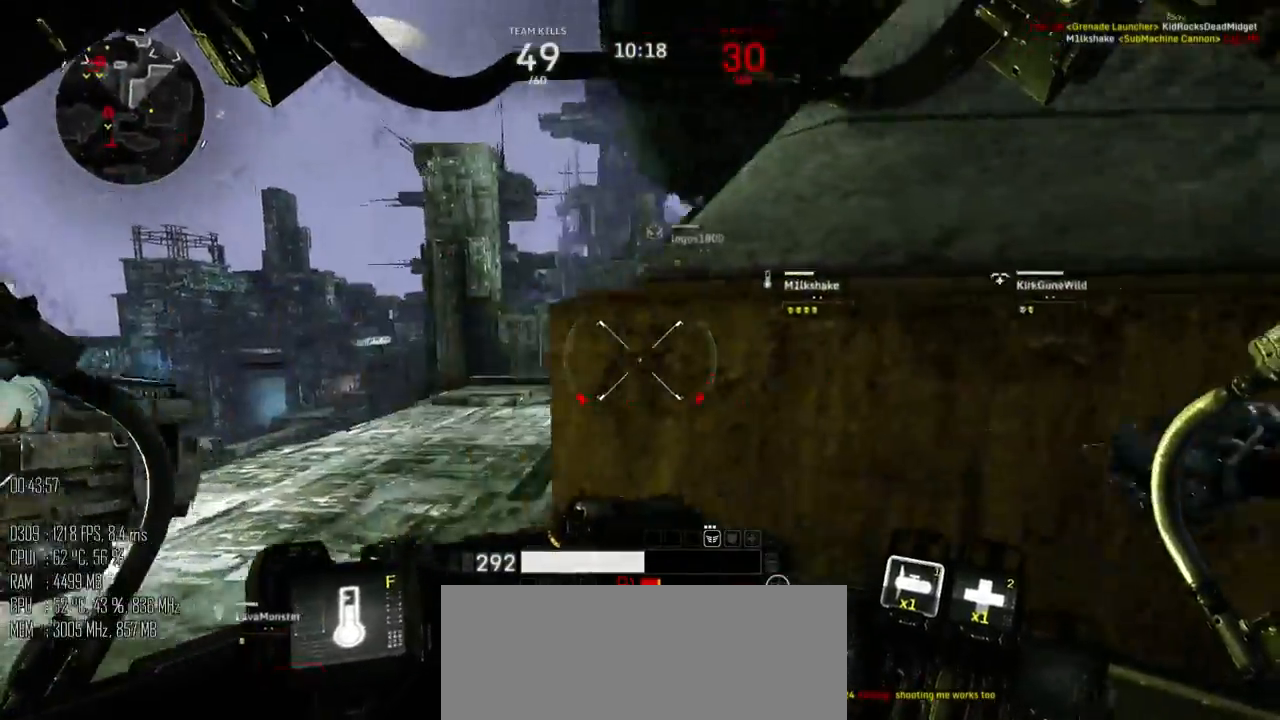
{"keys": ["d", "w"], "mouse": [], "mouse_move": "left", "events": [[84, "w", "down"], [317, "a", "up"], [484, "d", "down"]]}
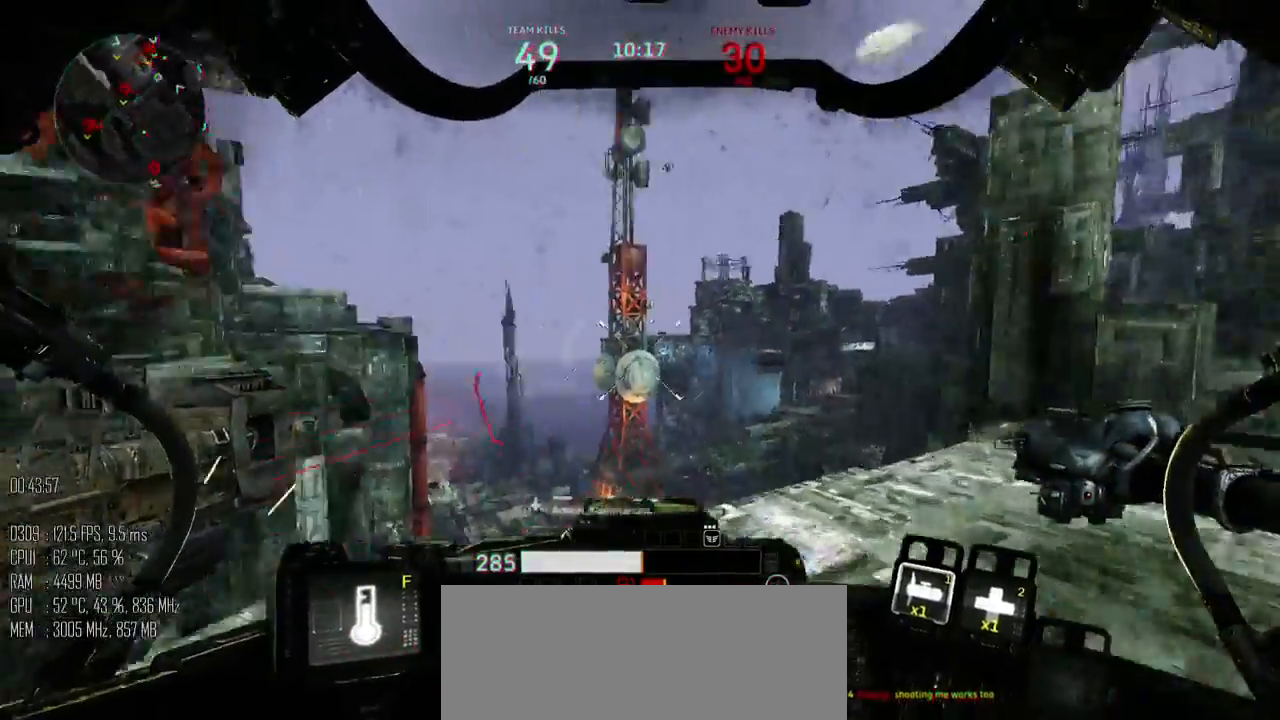
{"keys": ["d", "s"], "mouse": [], "mouse_move": "down", "events": [[100, "w", "up"], [350, "s", "down"]]}
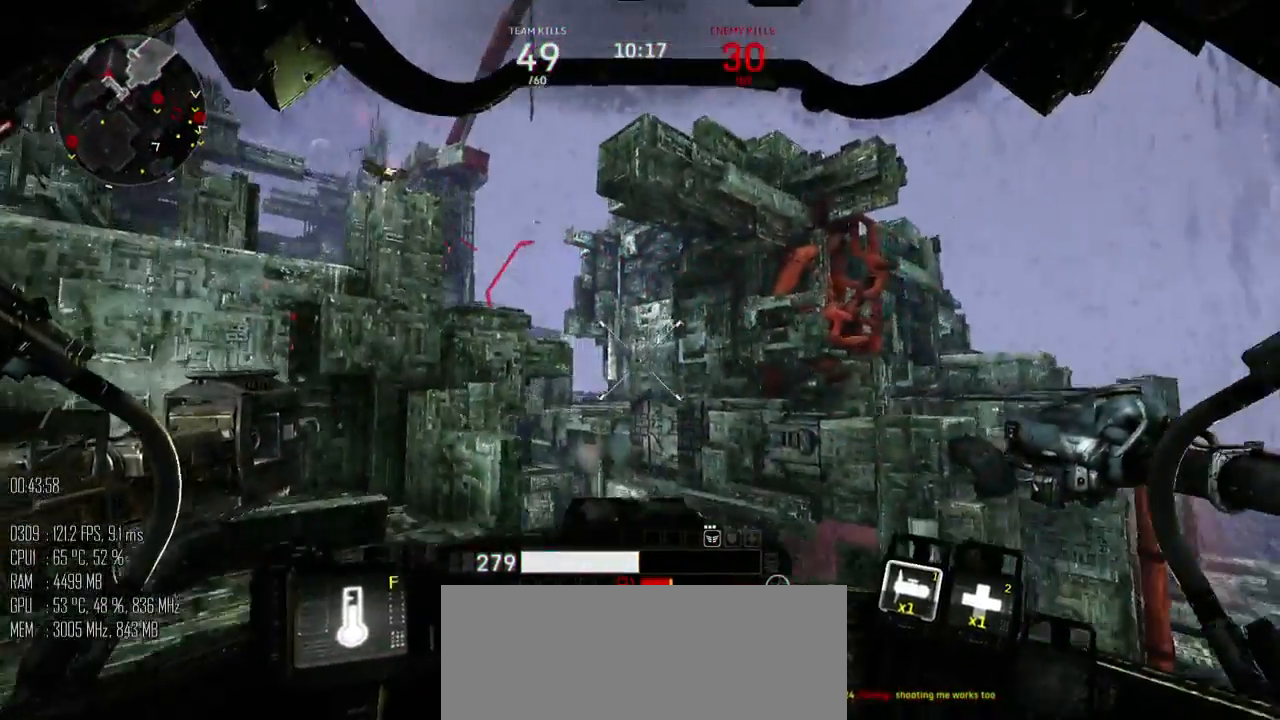
{"keys": ["s"], "mouse": [], "mouse_move": "down-right", "events": [[350, "d", "up"]]}
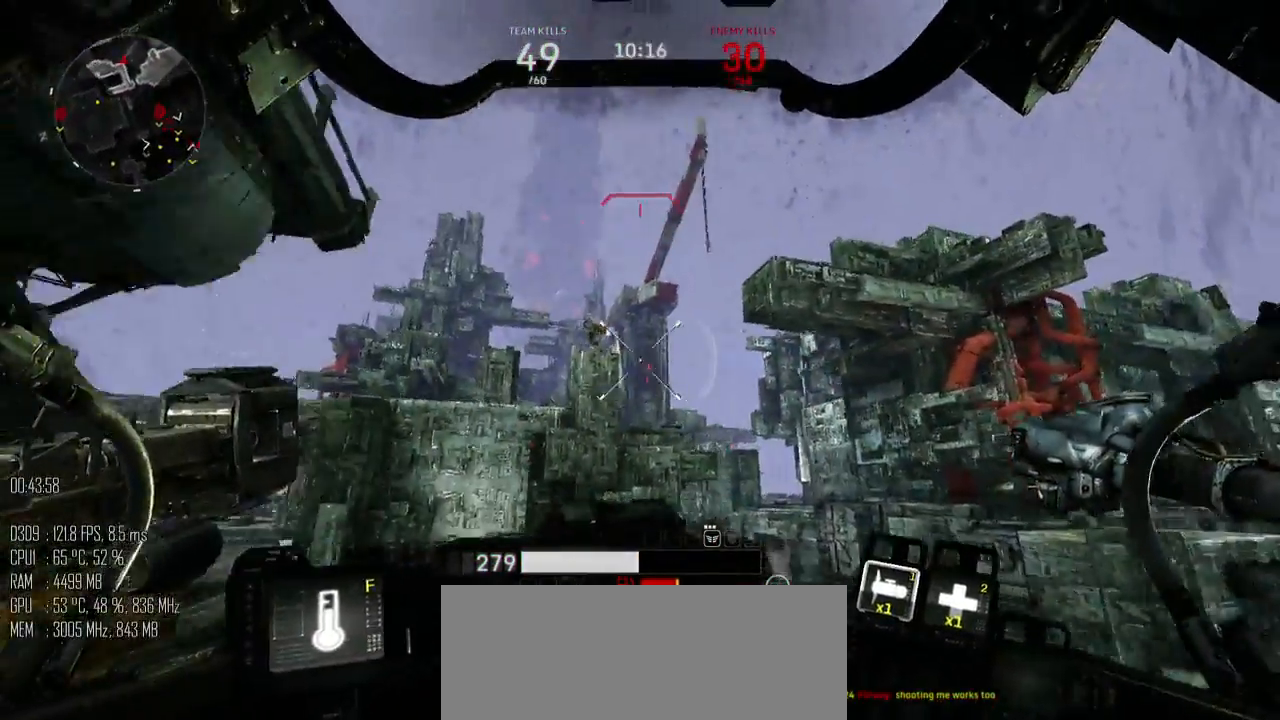
{"keys": ["s"], "mouse": ["left"], "mouse_move": "down-right", "events": [[100, "mouse_left", "down"], [200, "a", "down"], [284, "a", "up"]]}
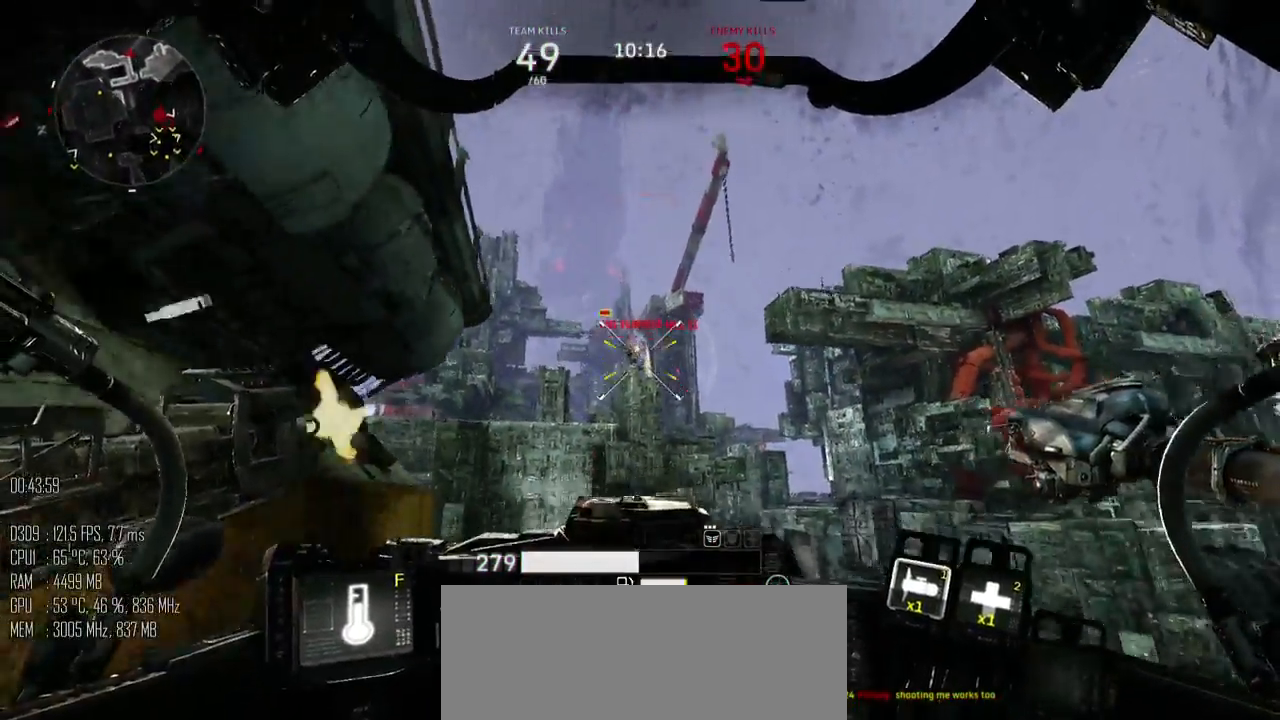
{"keys": ["a"], "mouse": ["left"], "mouse_move": "right", "events": [[50, "mouse_right", "down"], [100, "a", "down"], [100, "mouse_right", "up"], [450, "s", "up"]]}
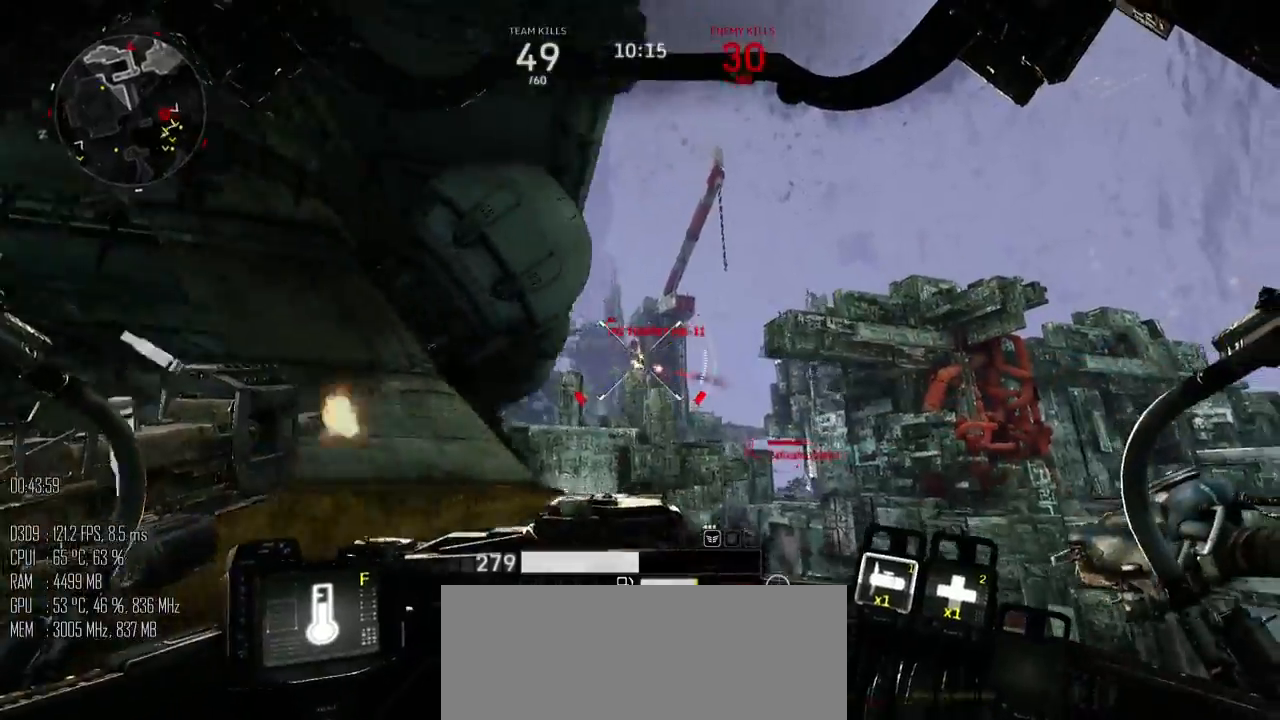
{"keys": ["a"], "mouse": ["left"], "mouse_move": "up", "events": [[50, "w", "down"], [84, "a", "up"], [134, "d", "down"], [184, "w", "up"], [250, "mouse_right", "down"], [300, "s", "down"], [334, "a", "down"], [334, "mouse_right", "up"], [367, "d", "up"], [500, "s", "up"]]}
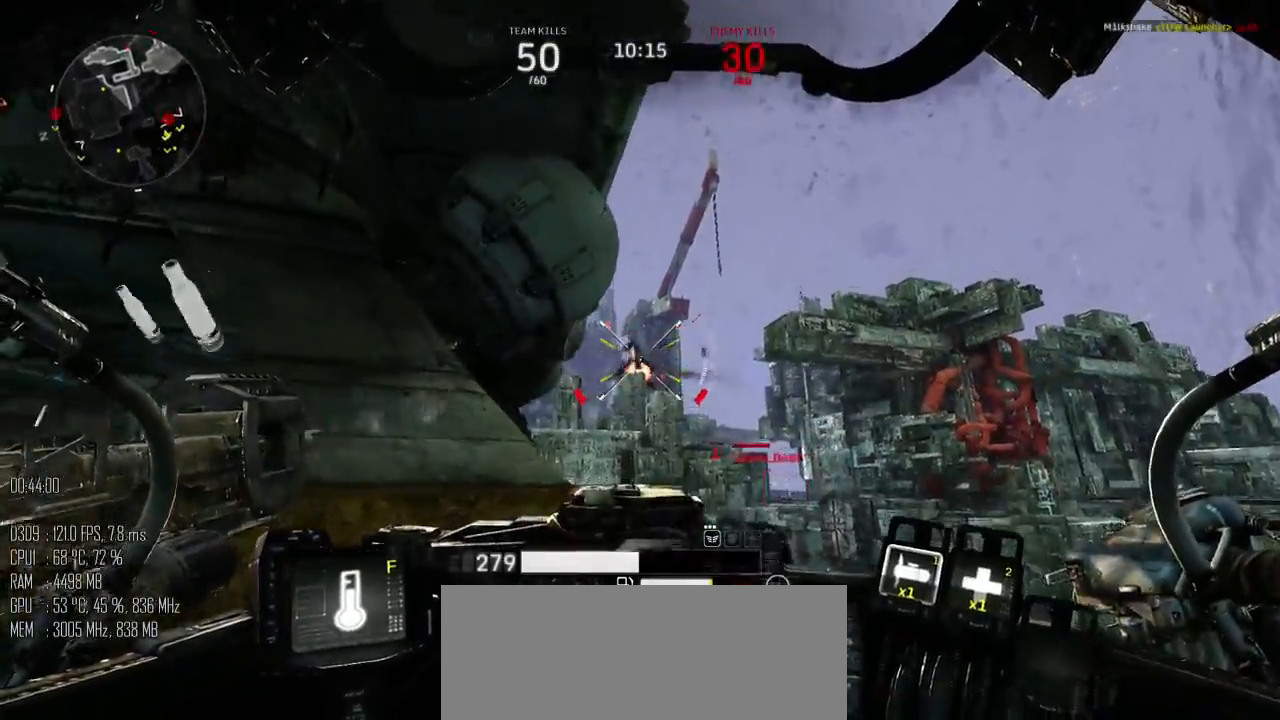
{"keys": ["a"], "mouse": [], "mouse_move": "down", "events": [[100, "mouse_left", "up"], [184, "shift_l", "down"], [284, "shift_l", "up"]]}
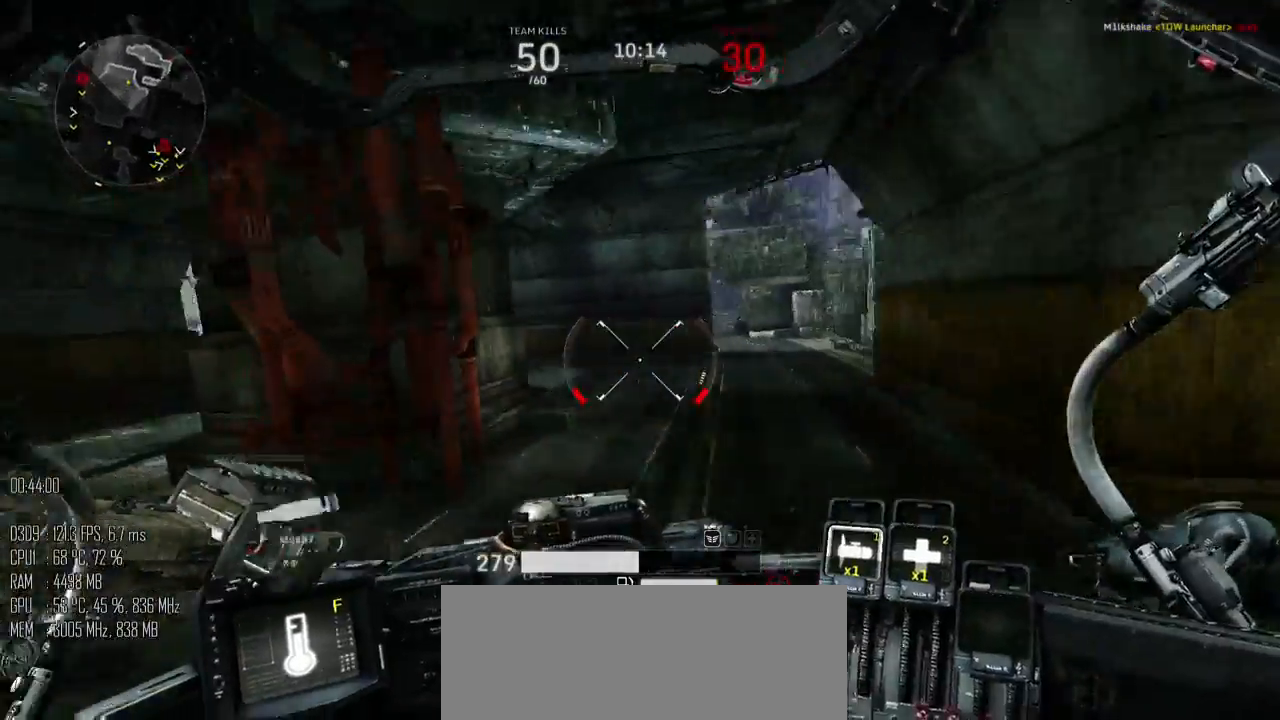
{"keys": ["d", "s"], "mouse": [], "events": [[300, "s", "down"], [434, "a", "up"], [434, "d", "down"]]}
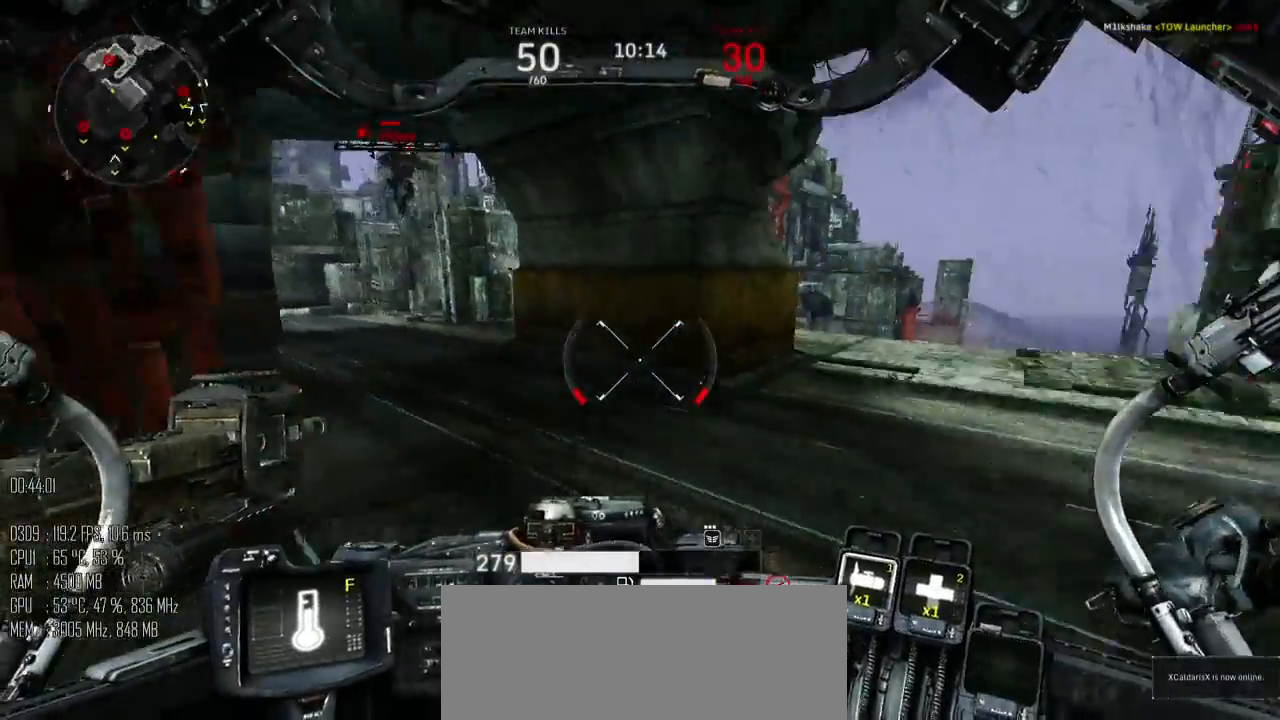
{"keys": ["d", "w"], "mouse": [], "mouse_move": "up", "events": [[67, "s", "up"], [184, "w", "down"]]}
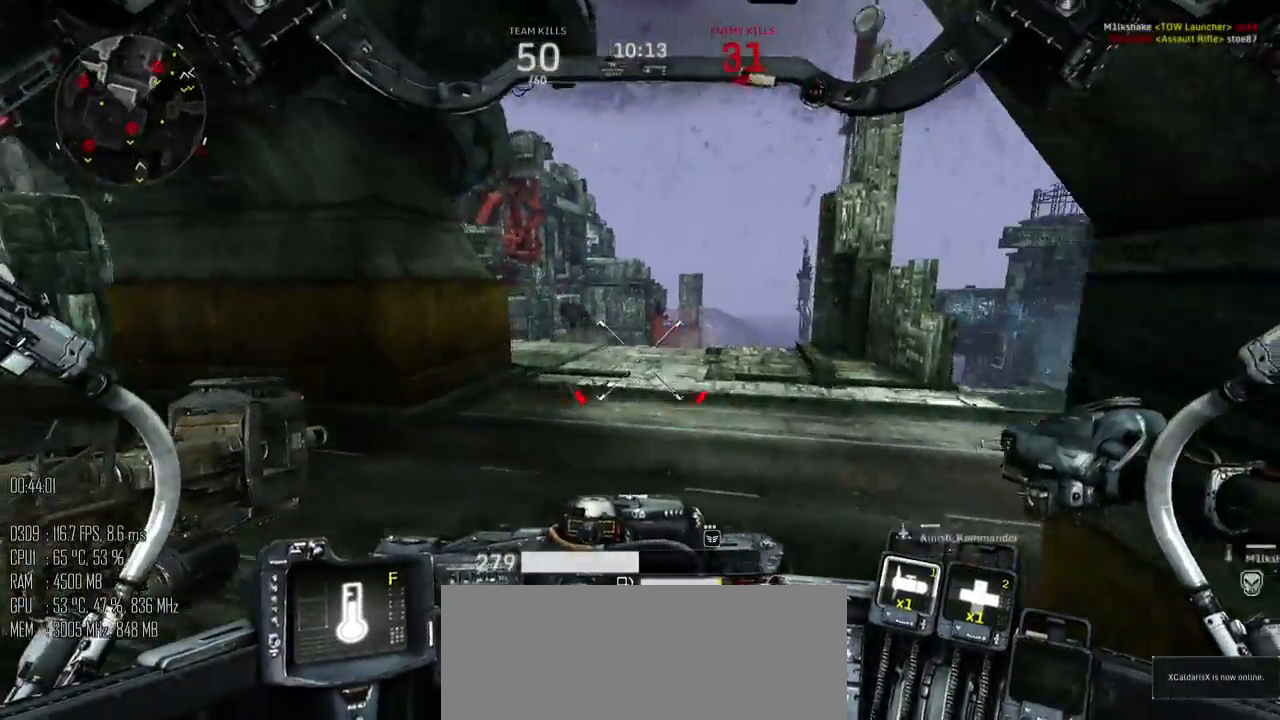
{"keys": ["w"], "mouse": [], "mouse_move": "left", "events": [[17, "d", "up"]]}
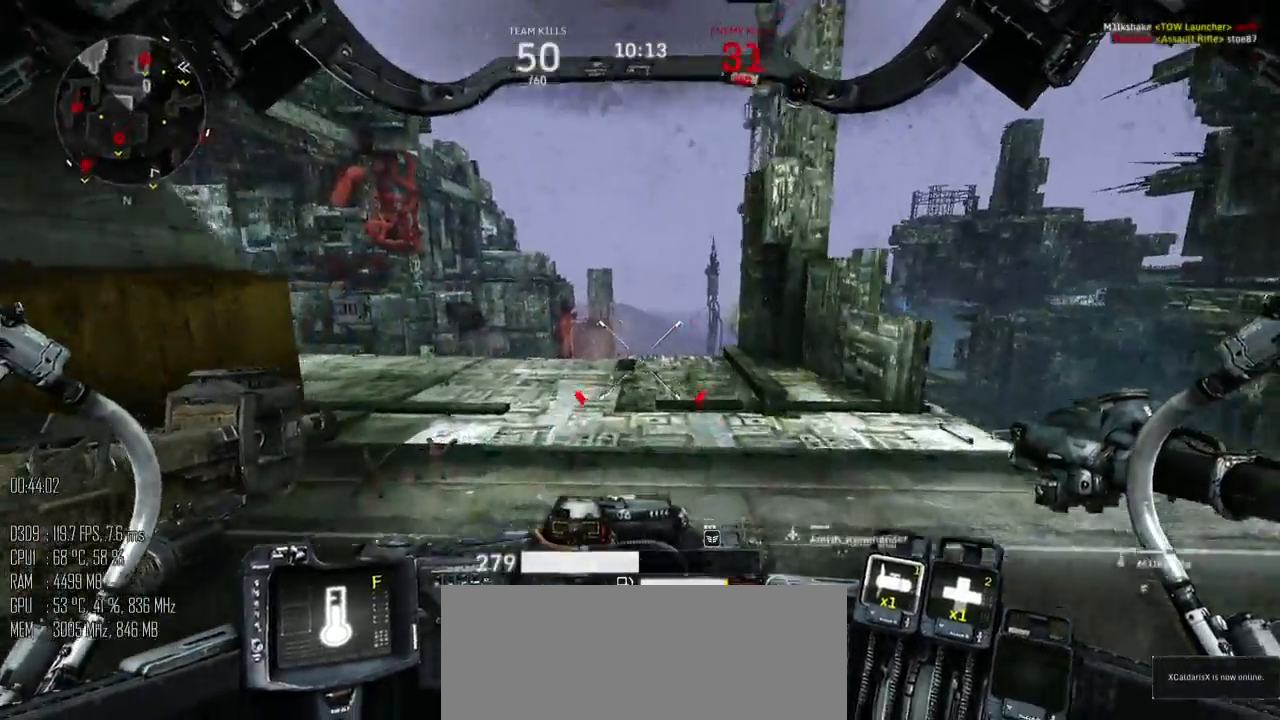
{"keys": ["a", "d", "s"], "mouse": [], "mouse_move": "left", "events": [[50, "d", "down"], [150, "w", "up"], [217, "shift_l", "down"], [334, "shift_l", "up"], [367, "s", "down"], [500, "a", "down"]]}
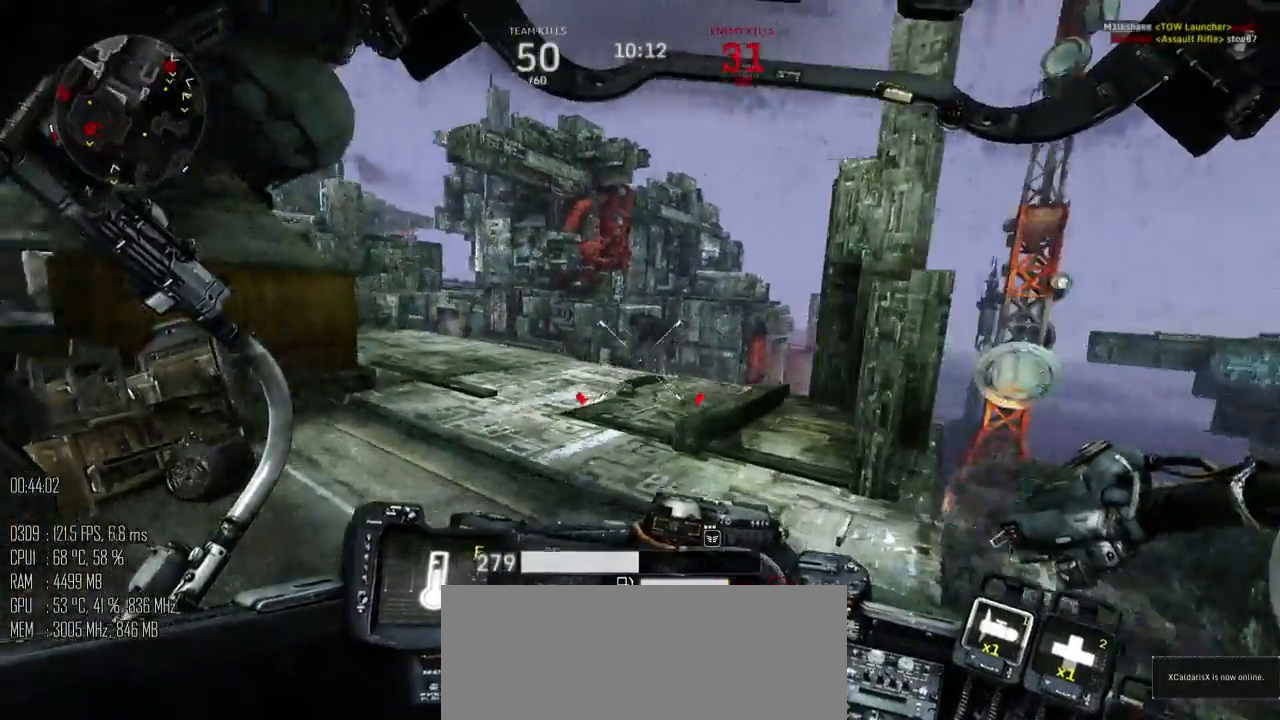
{"keys": ["a", "s"], "mouse": [], "mouse_move": "left", "events": [[34, "d", "up"]]}
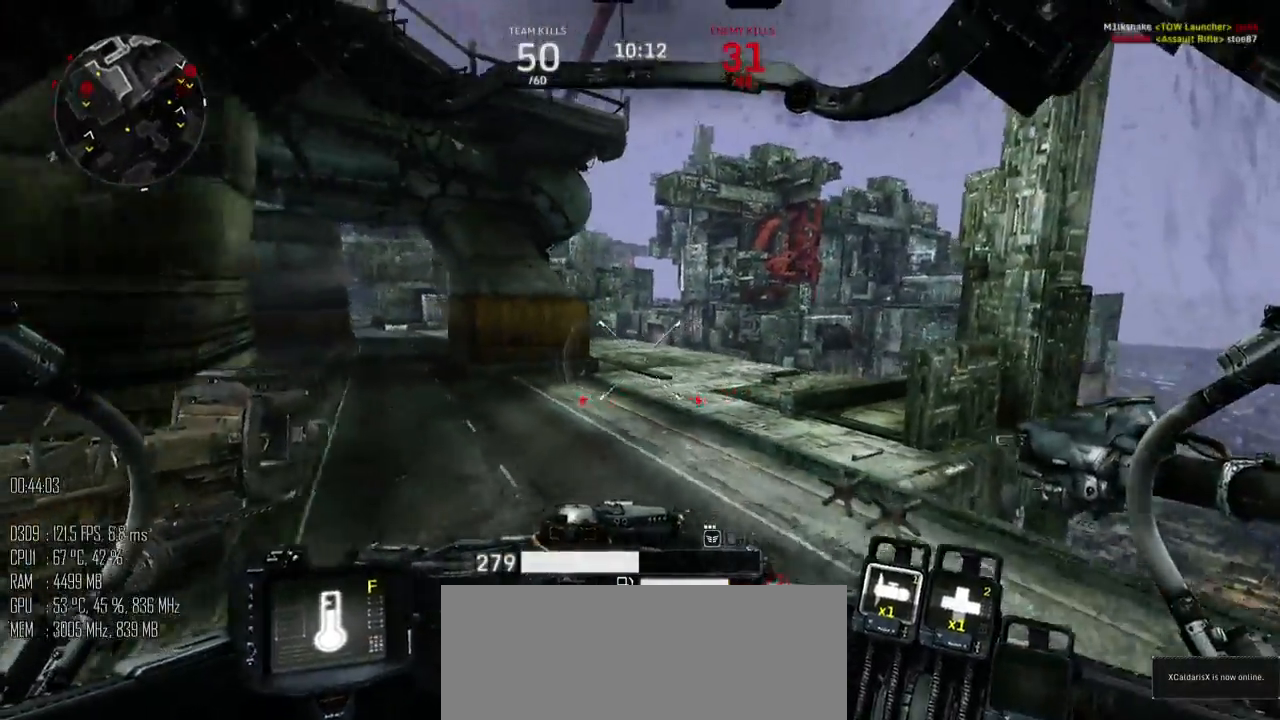
{"keys": ["a"], "mouse": [], "mouse_move": "left", "events": [[200, "s", "up"]]}
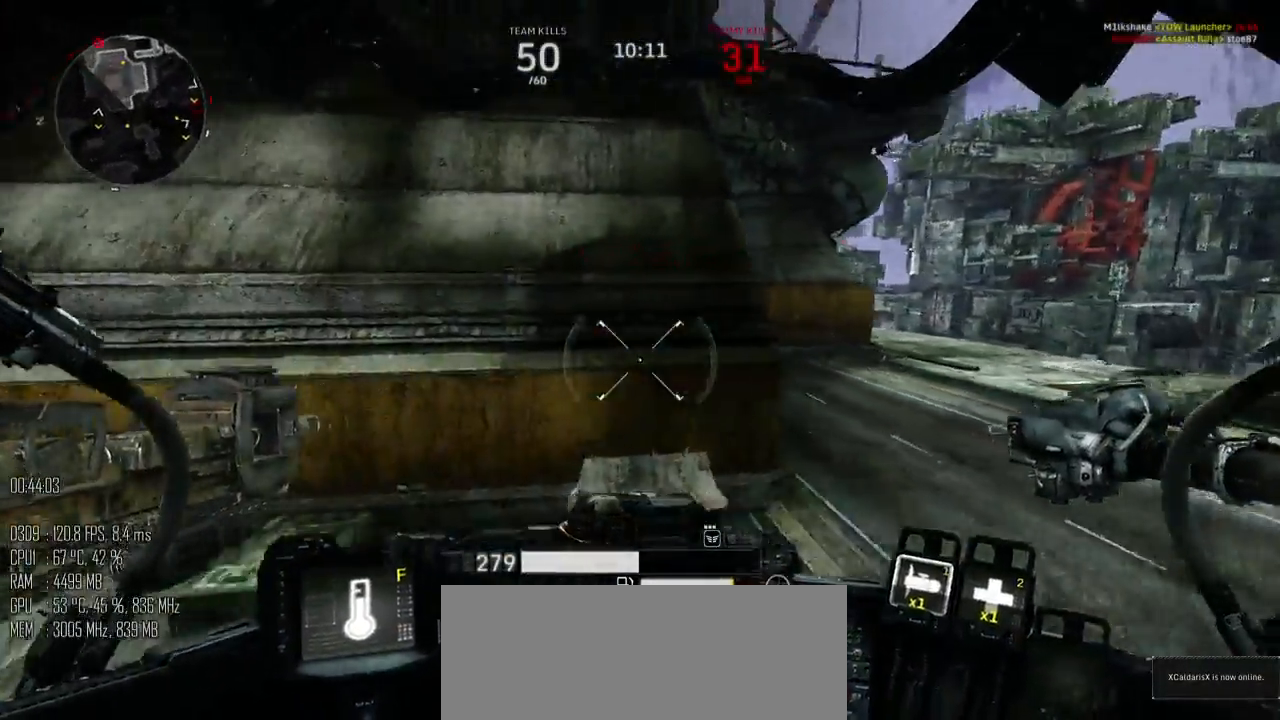
{"keys": ["a", "w"], "mouse": [], "mouse_move": "right", "events": [[17, "2", "down"], [117, "2", "up"], [367, "w", "down"]]}
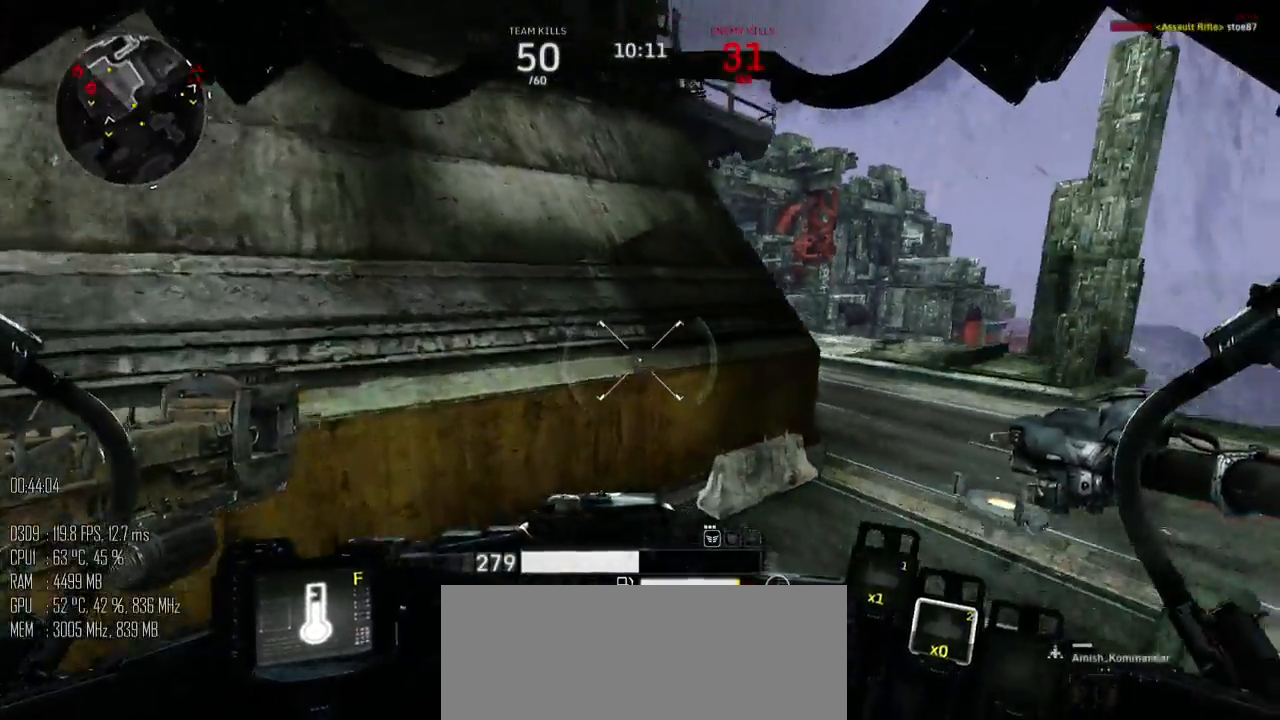
{"keys": [], "mouse": [], "mouse_move": "left", "events": [[34, "a", "up"], [67, "d", "down"], [284, "w", "up"], [417, "d", "up"]]}
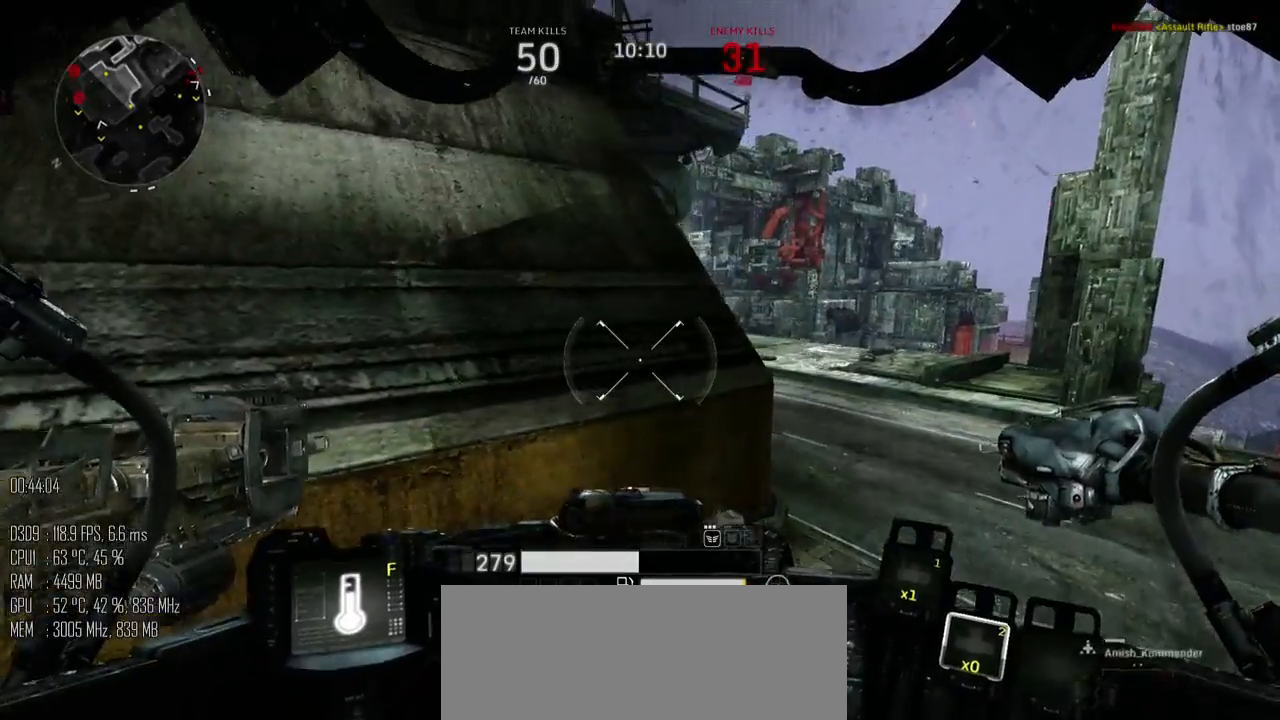
{"keys": [], "mouse": [], "mouse_move": "right", "events": []}
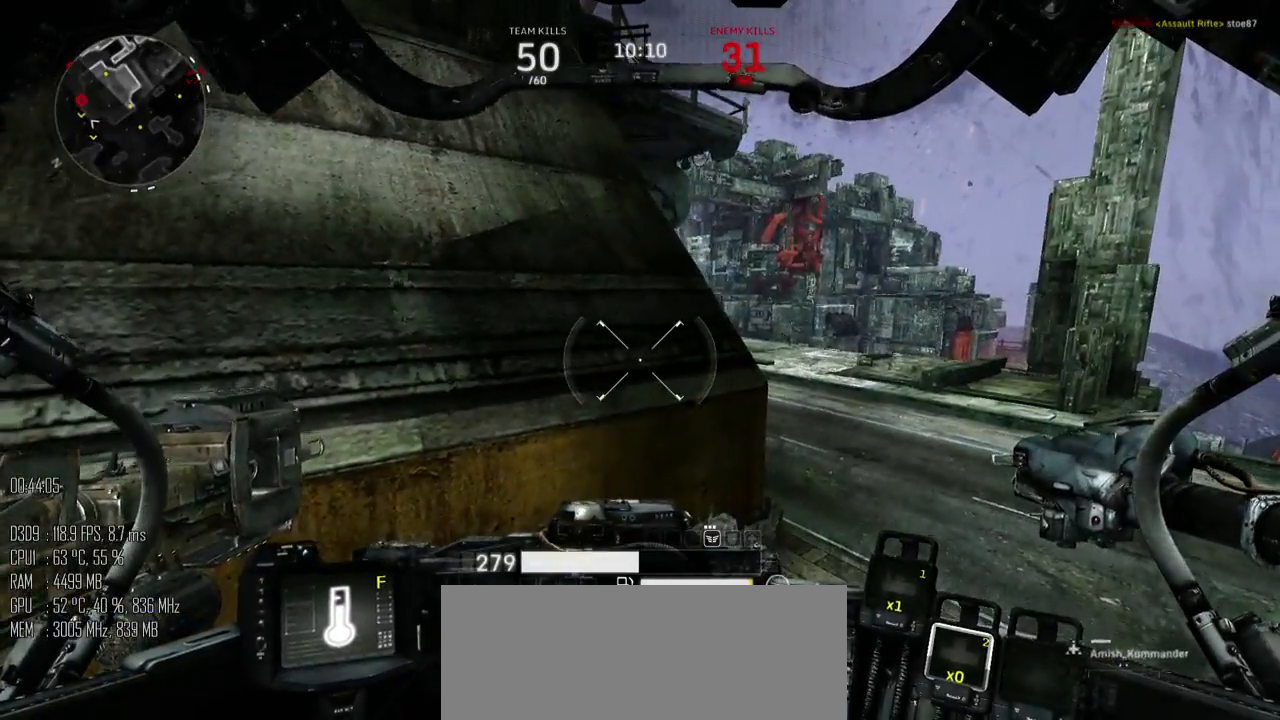
{"keys": [], "mouse": [], "mouse_move": "still", "events": []}
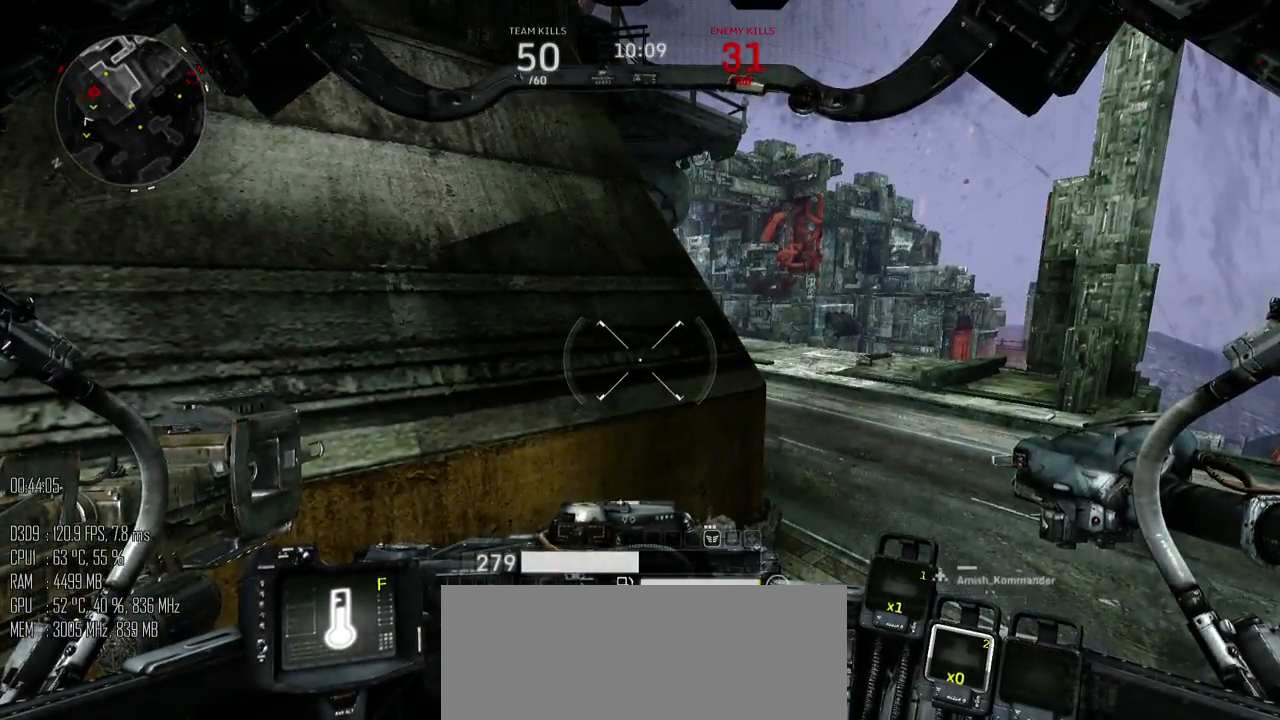
{"keys": [], "mouse": [], "mouse_move": "still", "events": []}
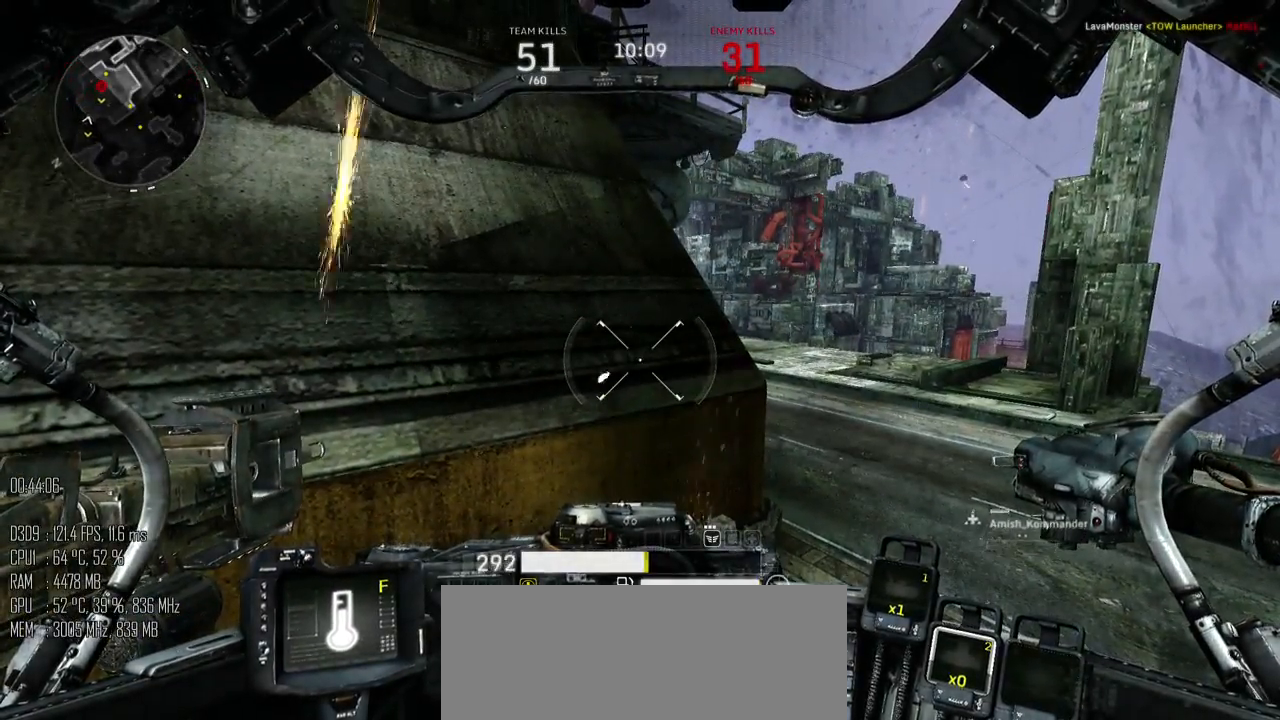
{"keys": ["d", "w"], "mouse": [], "mouse_move": "left", "events": [[300, "d", "down"], [300, "w", "down"]]}
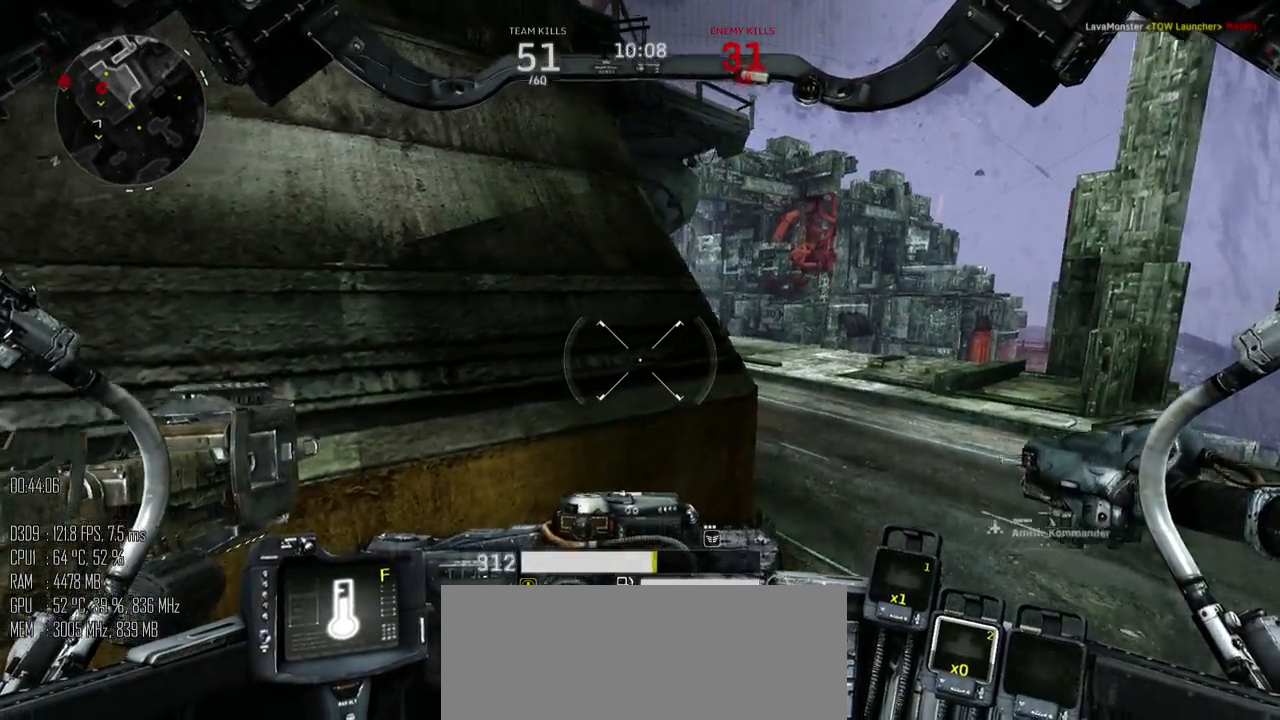
{"keys": ["d"], "mouse": [], "events": [[184, "w", "up"], [317, "d", "up"], [500, "d", "down"]]}
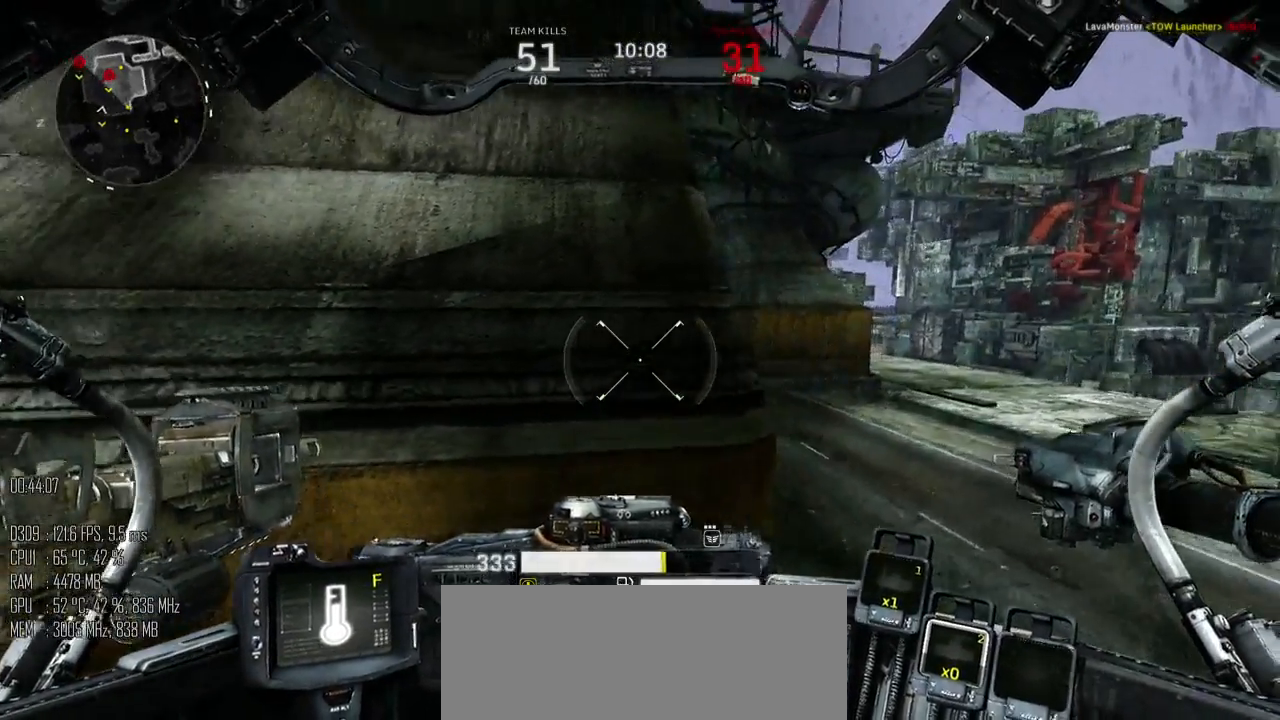
{"keys": ["d"], "mouse": [], "mouse_move": "up-left", "events": []}
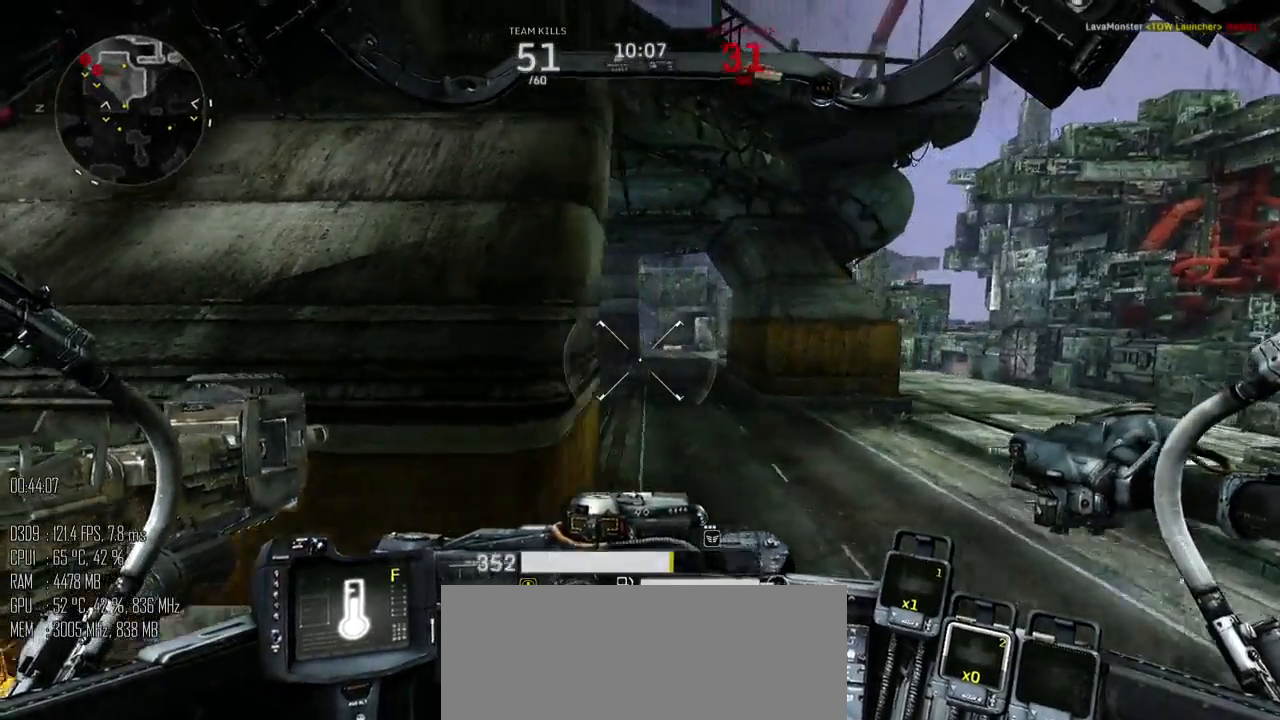
{"keys": ["a", "w"], "mouse": [], "mouse_move": "up", "events": [[17, "d", "up"], [184, "a", "down"], [400, "w", "down"]]}
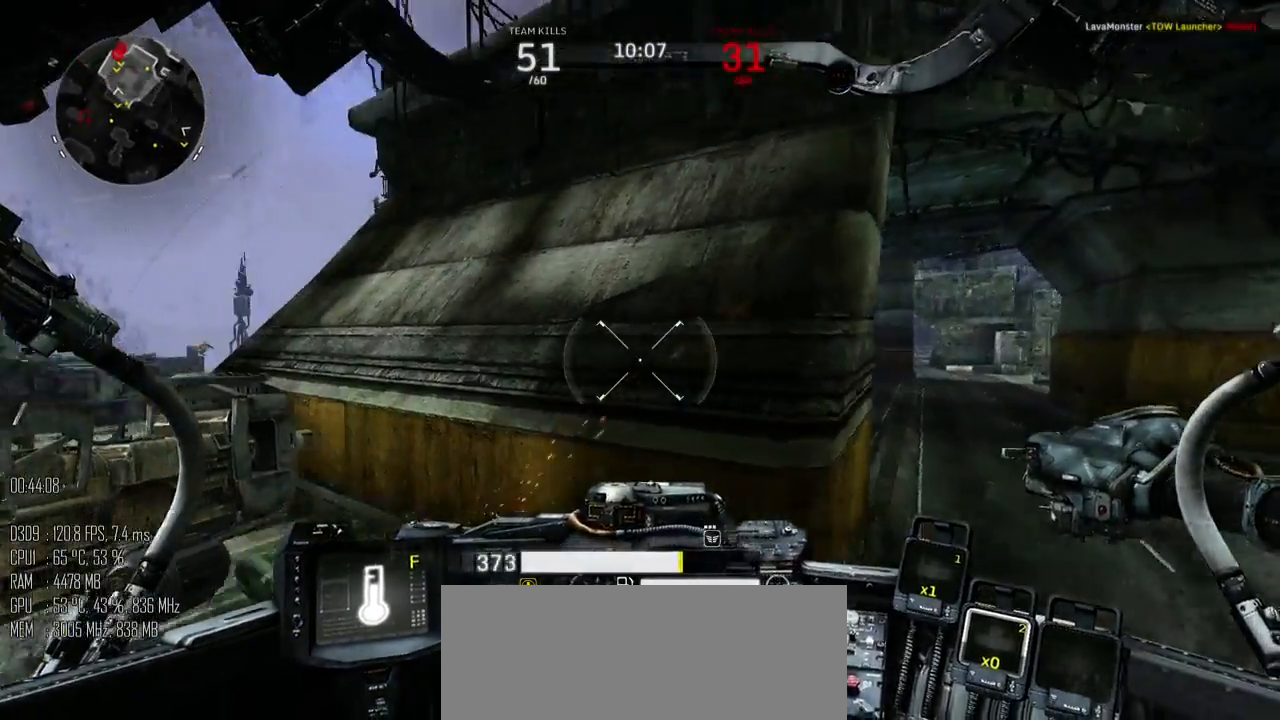
{"keys": [], "mouse": [], "events": [[384, "w", "up"], [417, "a", "up"]]}
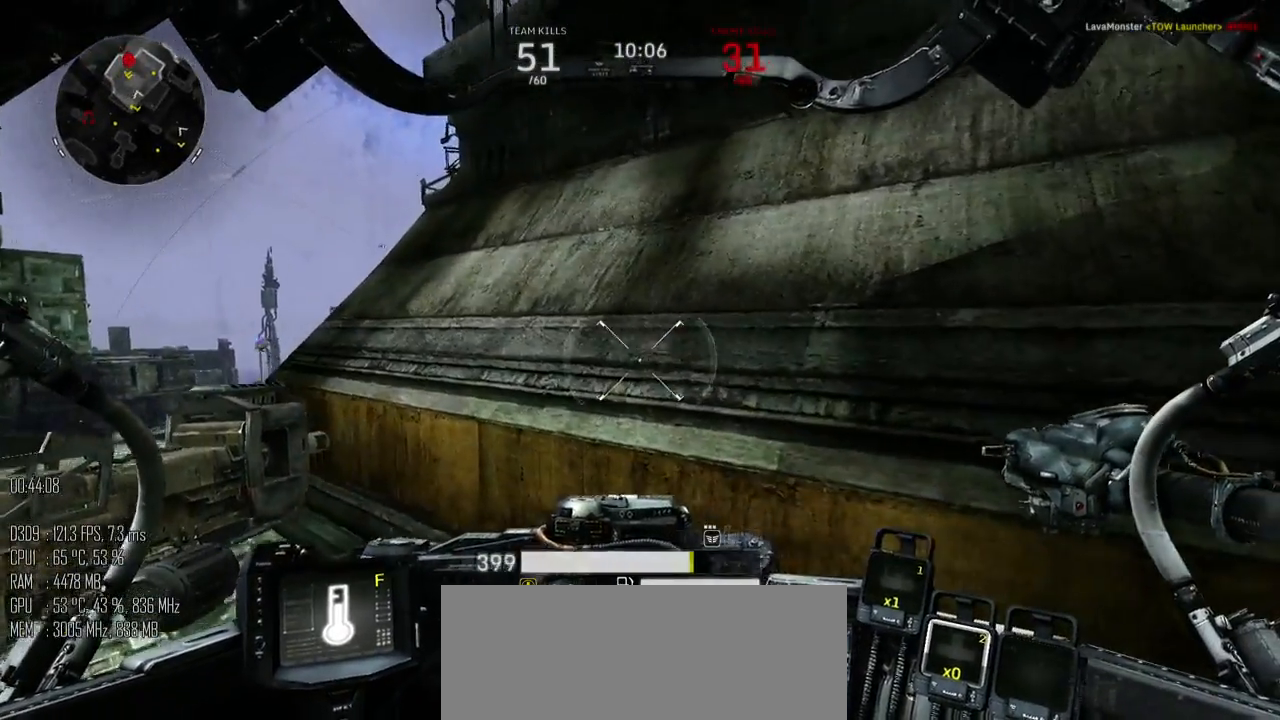
{"keys": [], "mouse": [], "mouse_move": "right", "events": []}
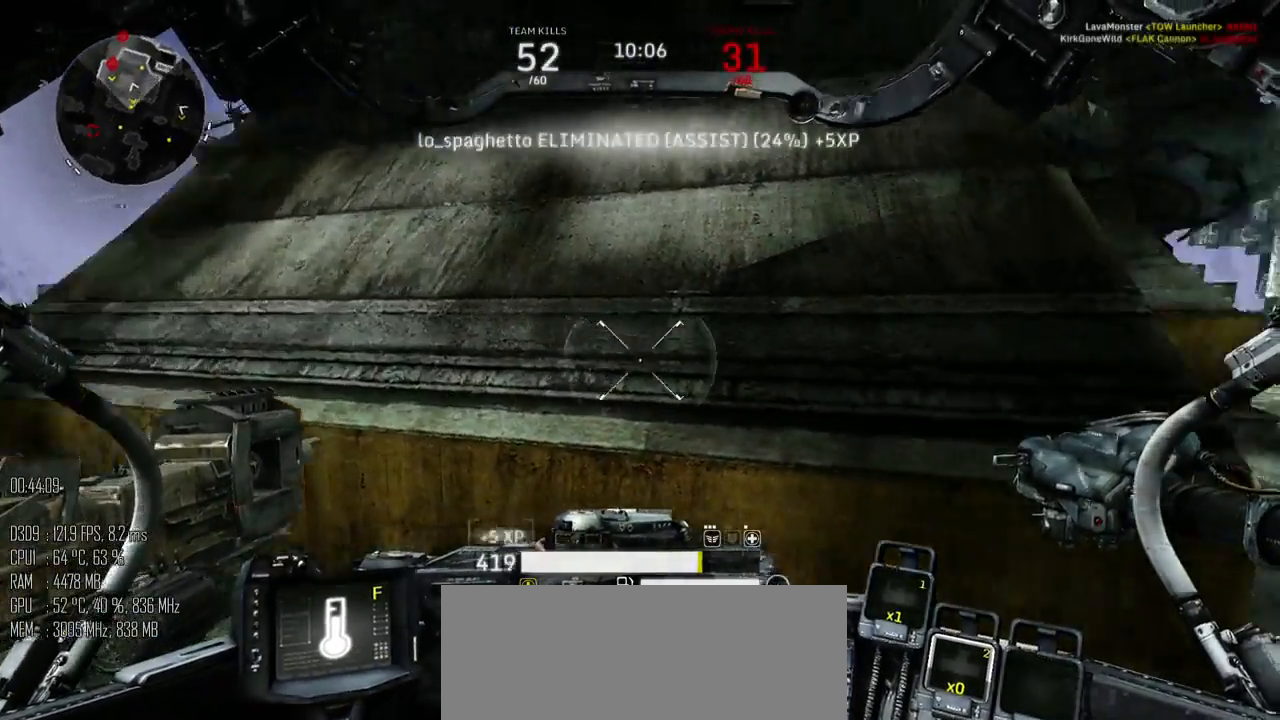
{"keys": ["d", "w"], "mouse": [], "mouse_move": "up", "events": [[17, "a", "down"], [17, "s", "down"], [184, "d", "down"], [217, "a", "up"], [250, "s", "up"], [350, "w", "down"]]}